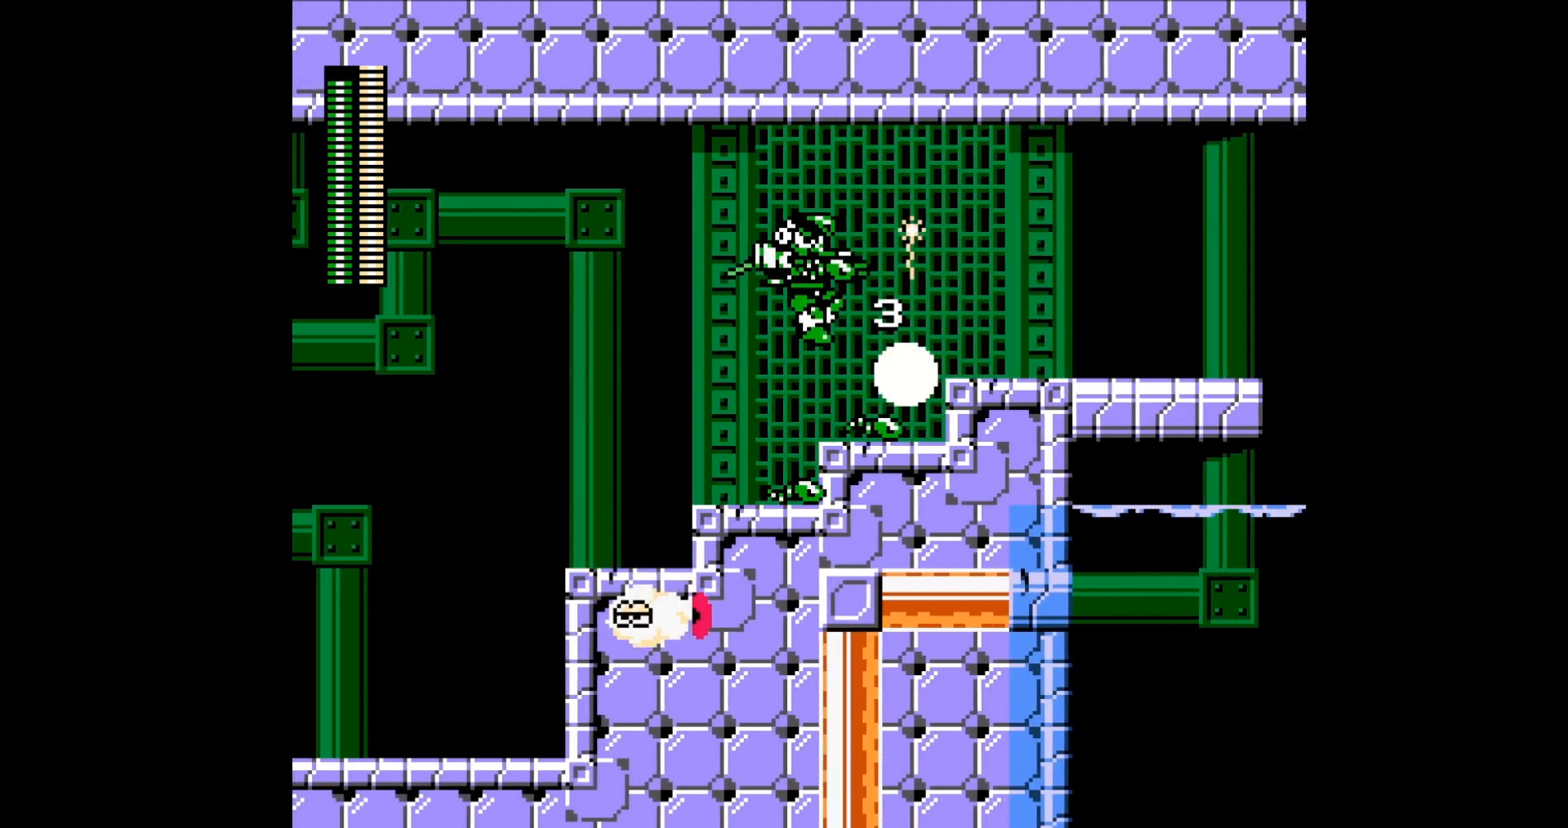
Gameplay with a controller; each line is a JSON object with the inputs held at the frame after it. "events" lists button and stick changes between this image and that frame as [ms after this image, input, new state], when the widget could be followed in between. Not read: C L3 R3 X Y.
{"buttons": ["B", "DPAD_RIGHT"], "events": [[67, "A", "up"], [267, "B", "up"], [467, "B", "down"]]}
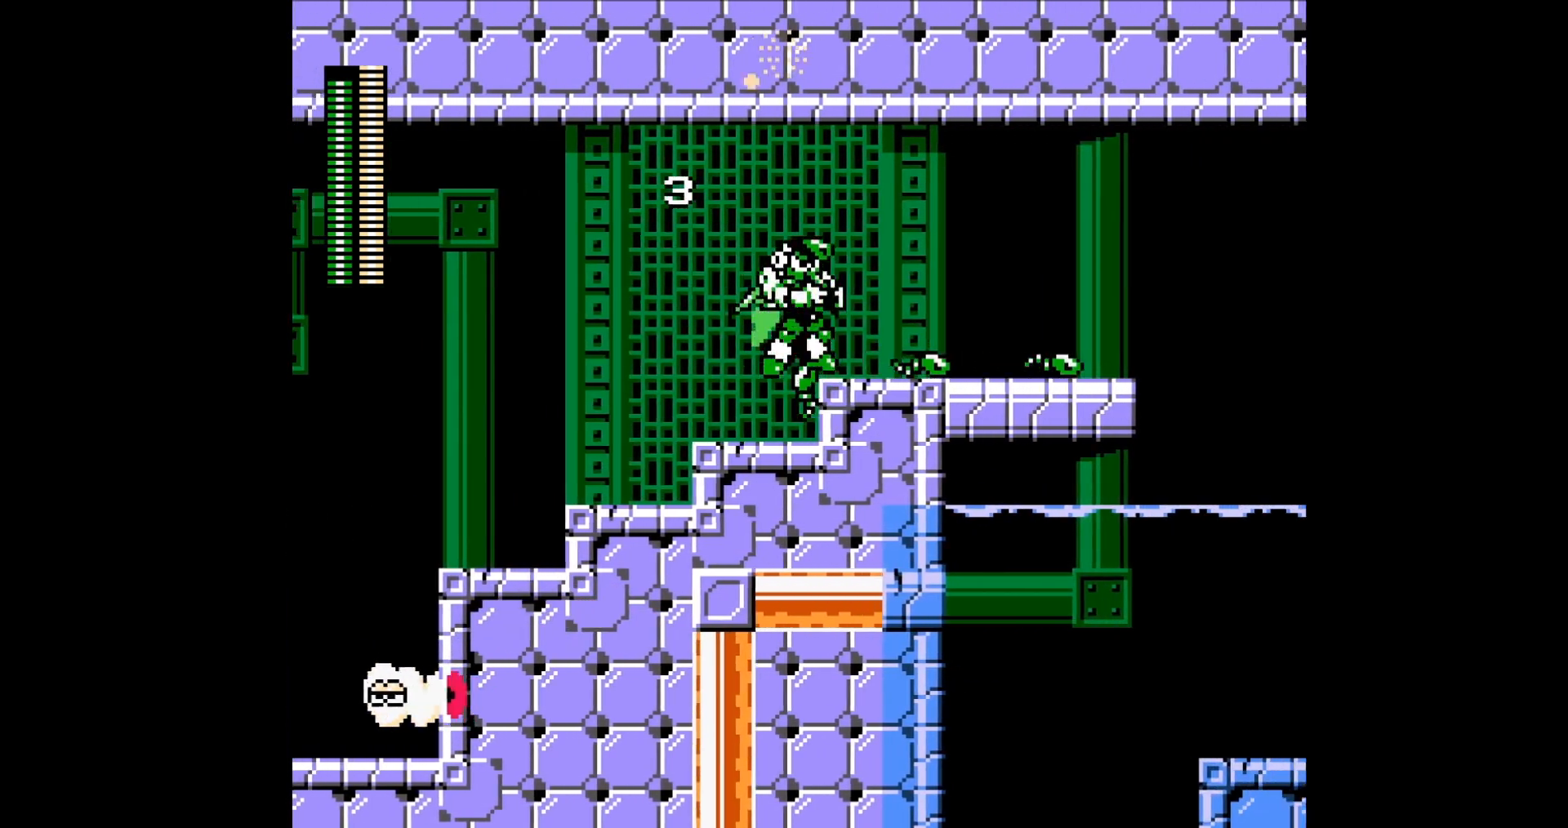
{"buttons": ["DPAD_RIGHT"], "events": [[66, "B", "up"]]}
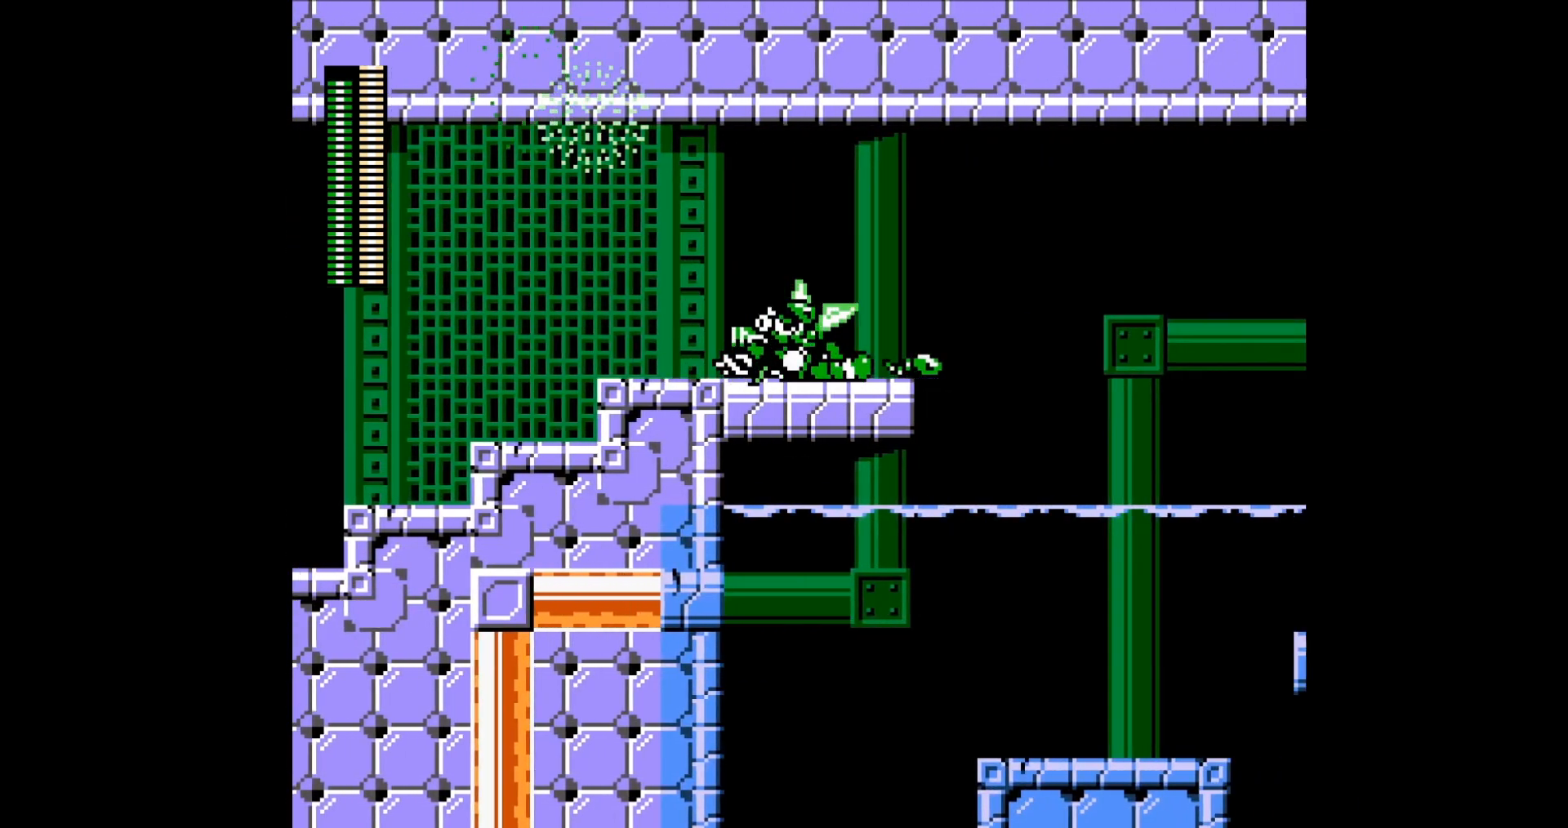
{"buttons": ["DPAD_RIGHT"], "events": []}
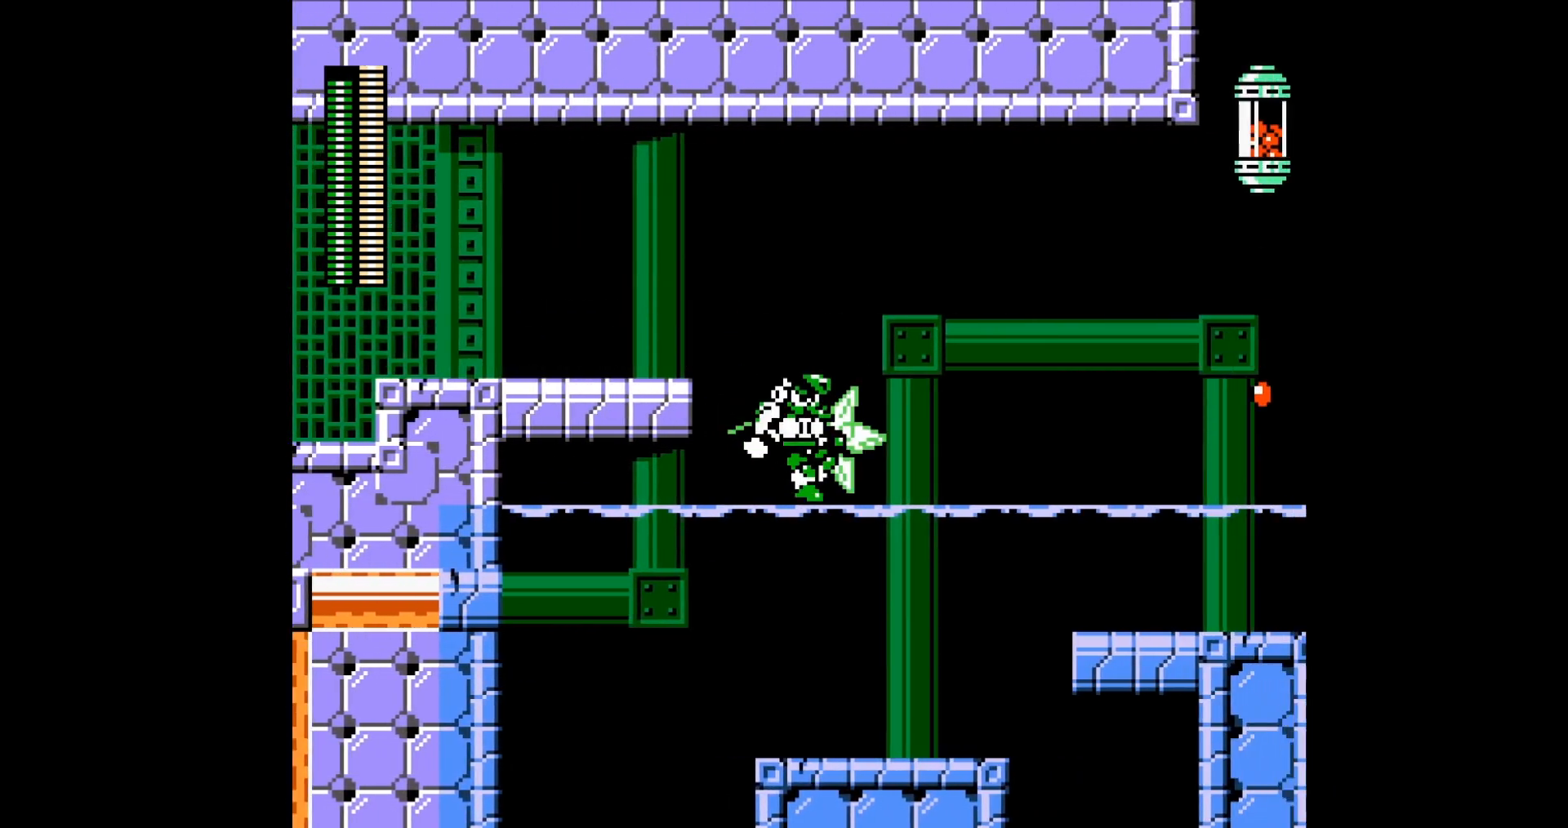
{"buttons": ["B", "DPAD_RIGHT"], "events": [[433, "B", "down"]]}
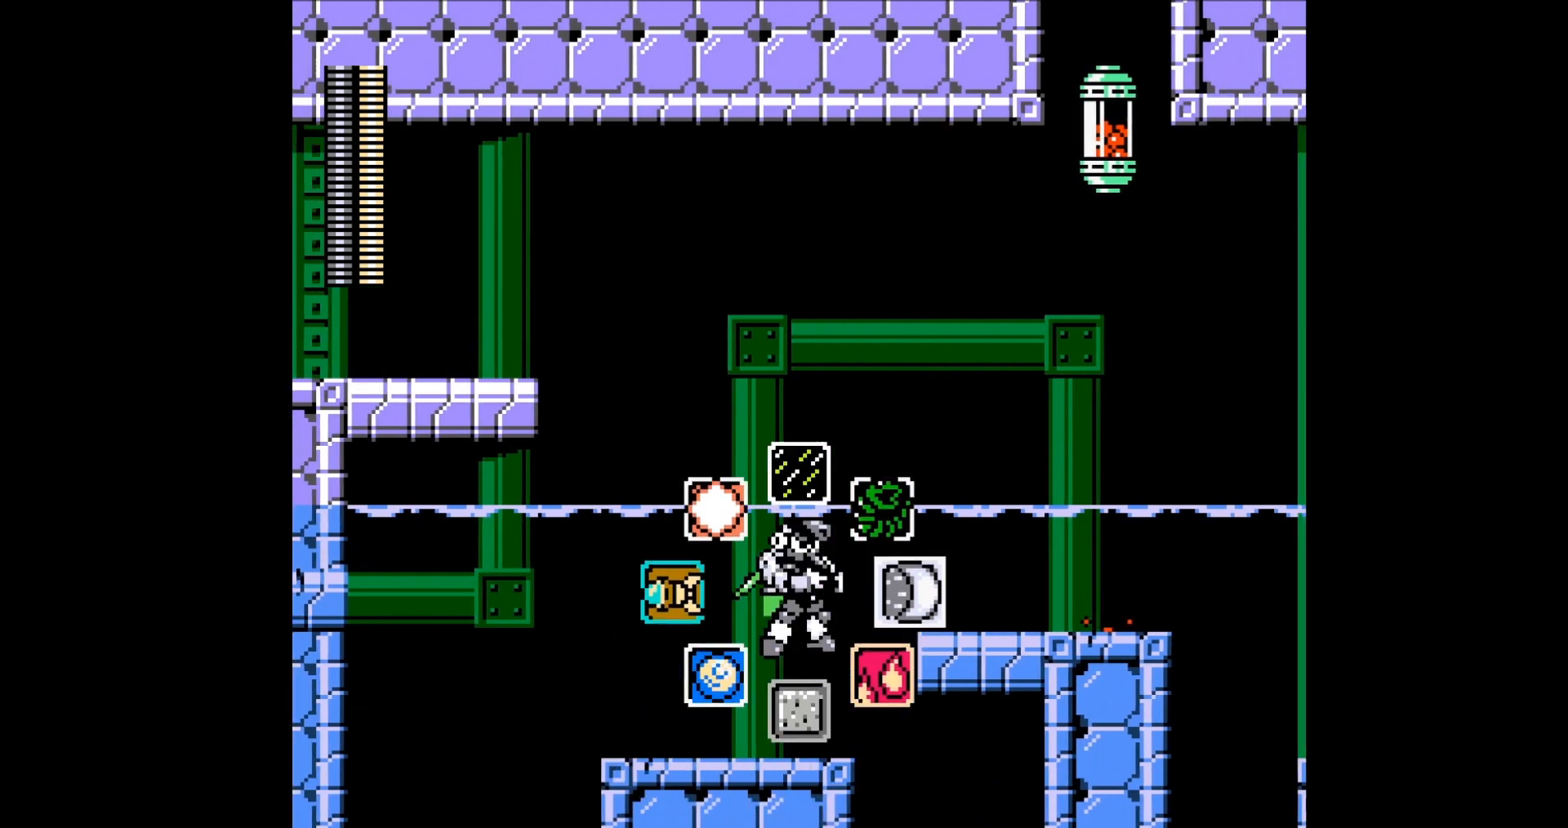
{"buttons": ["DPAD_RIGHT"], "events": [[167, "B", "up"]]}
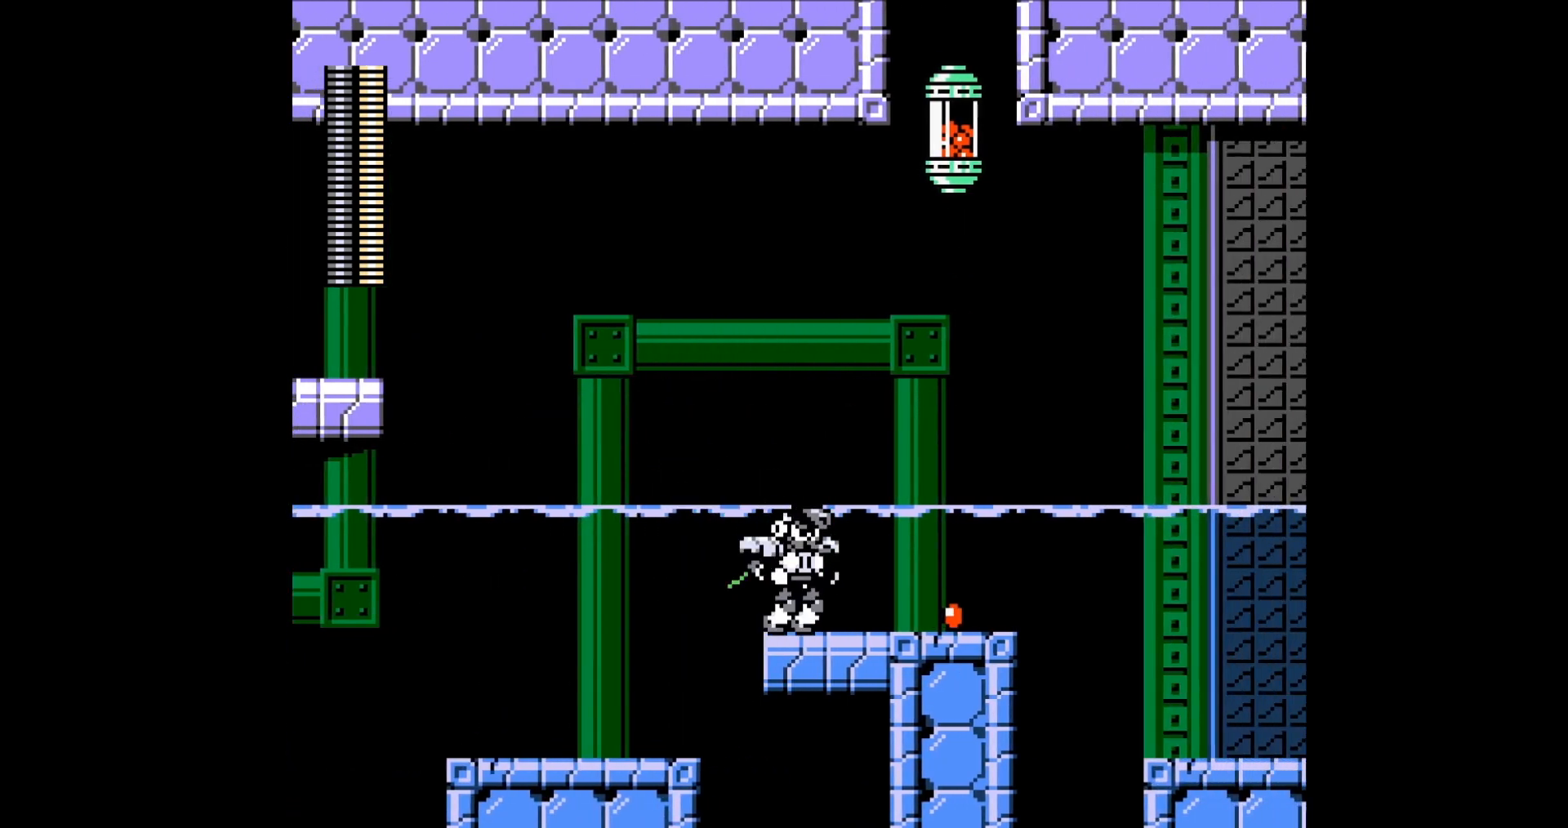
{"buttons": ["B", "DPAD_RIGHT"], "events": [[333, "B", "down"]]}
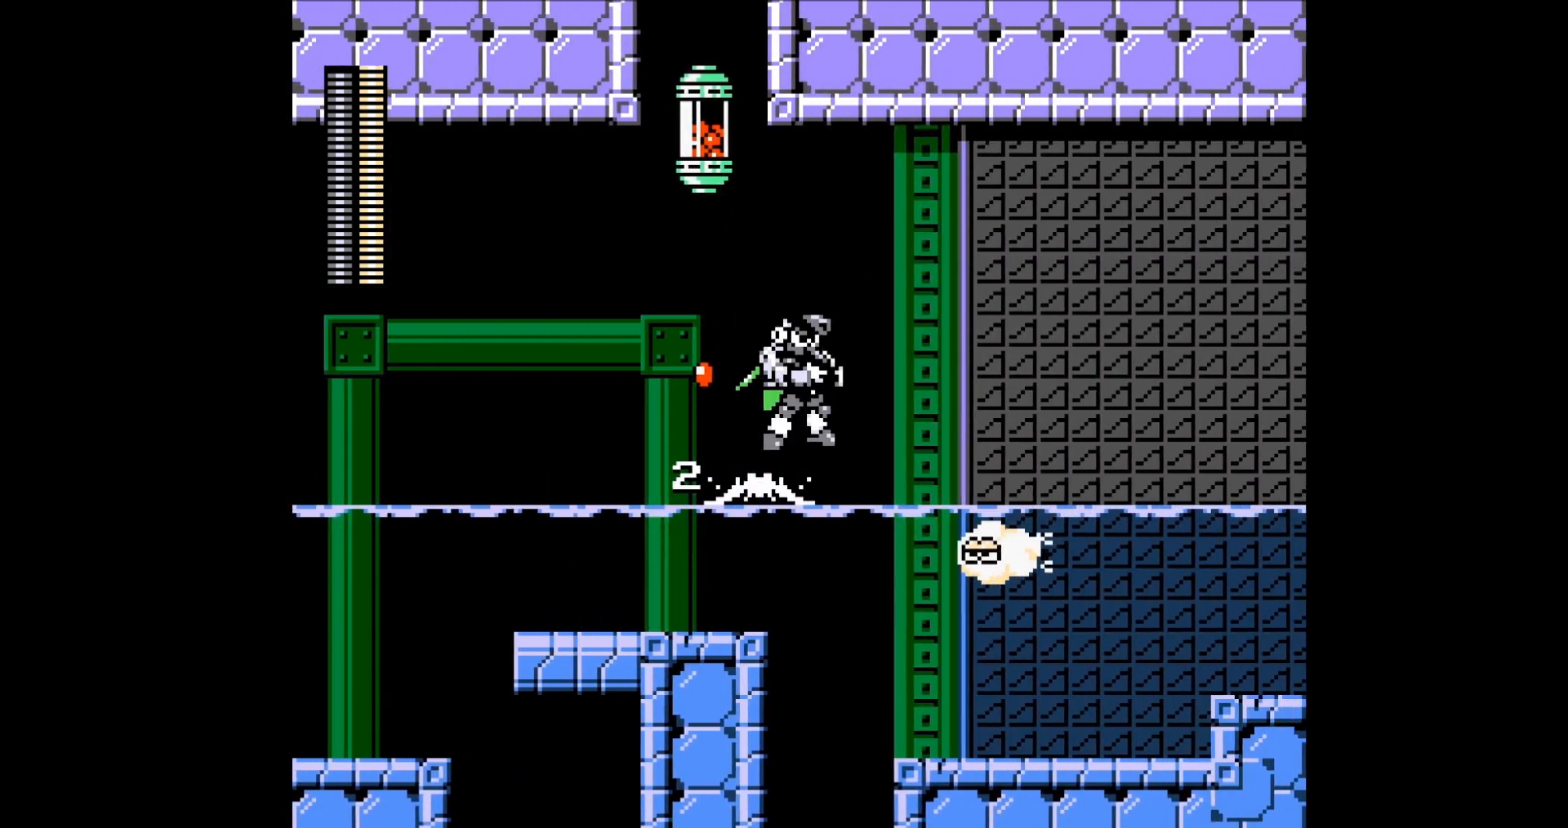
{"buttons": ["B", "DPAD_RIGHT"], "events": []}
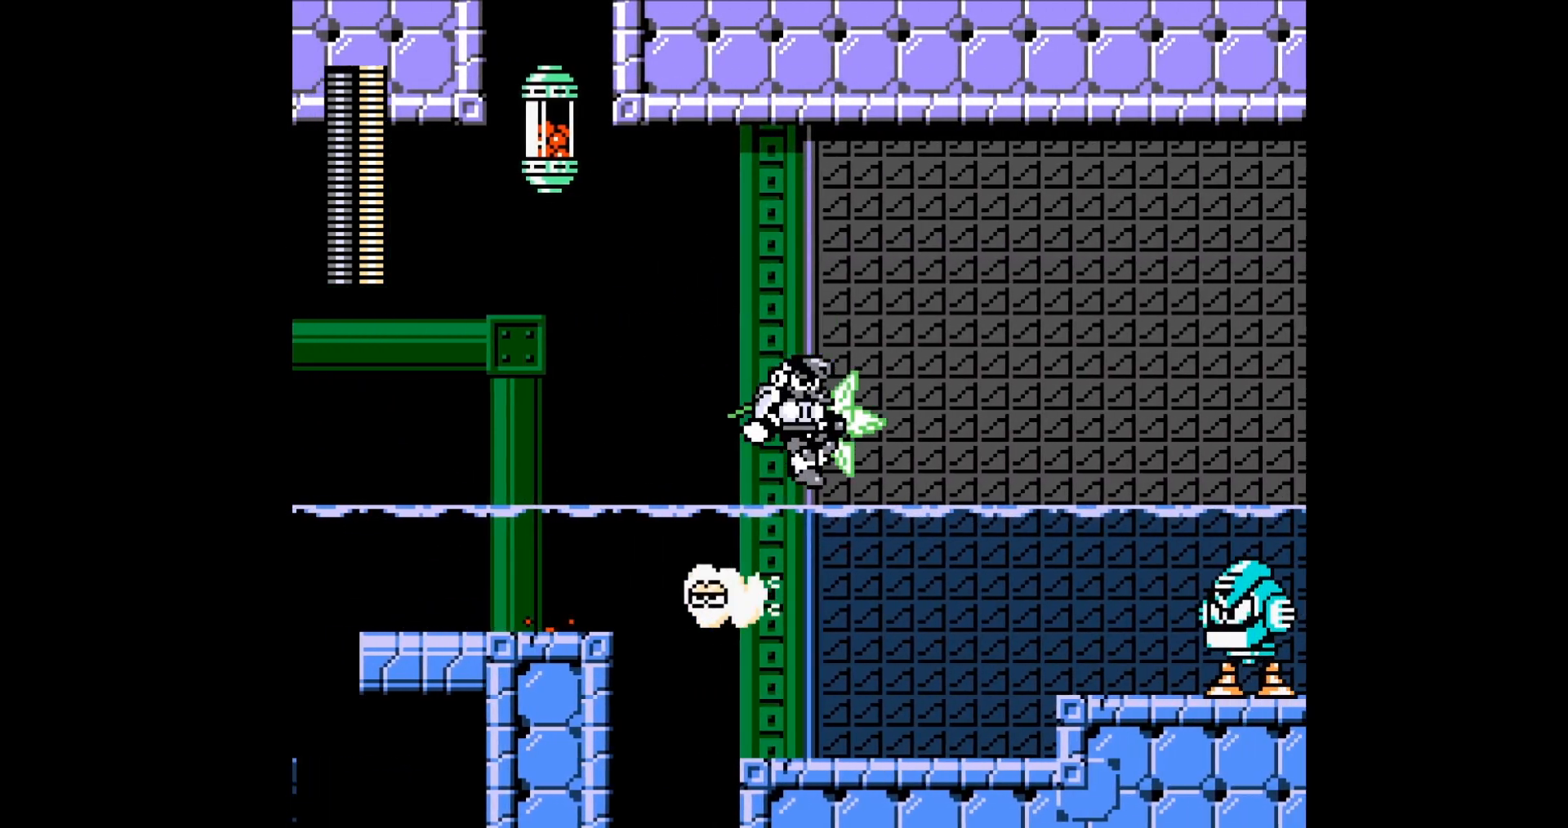
{"buttons": ["A", "DPAD_RIGHT"], "events": [[101, "B", "up"], [368, "B", "down"], [468, "A", "down"], [501, "B", "up"]]}
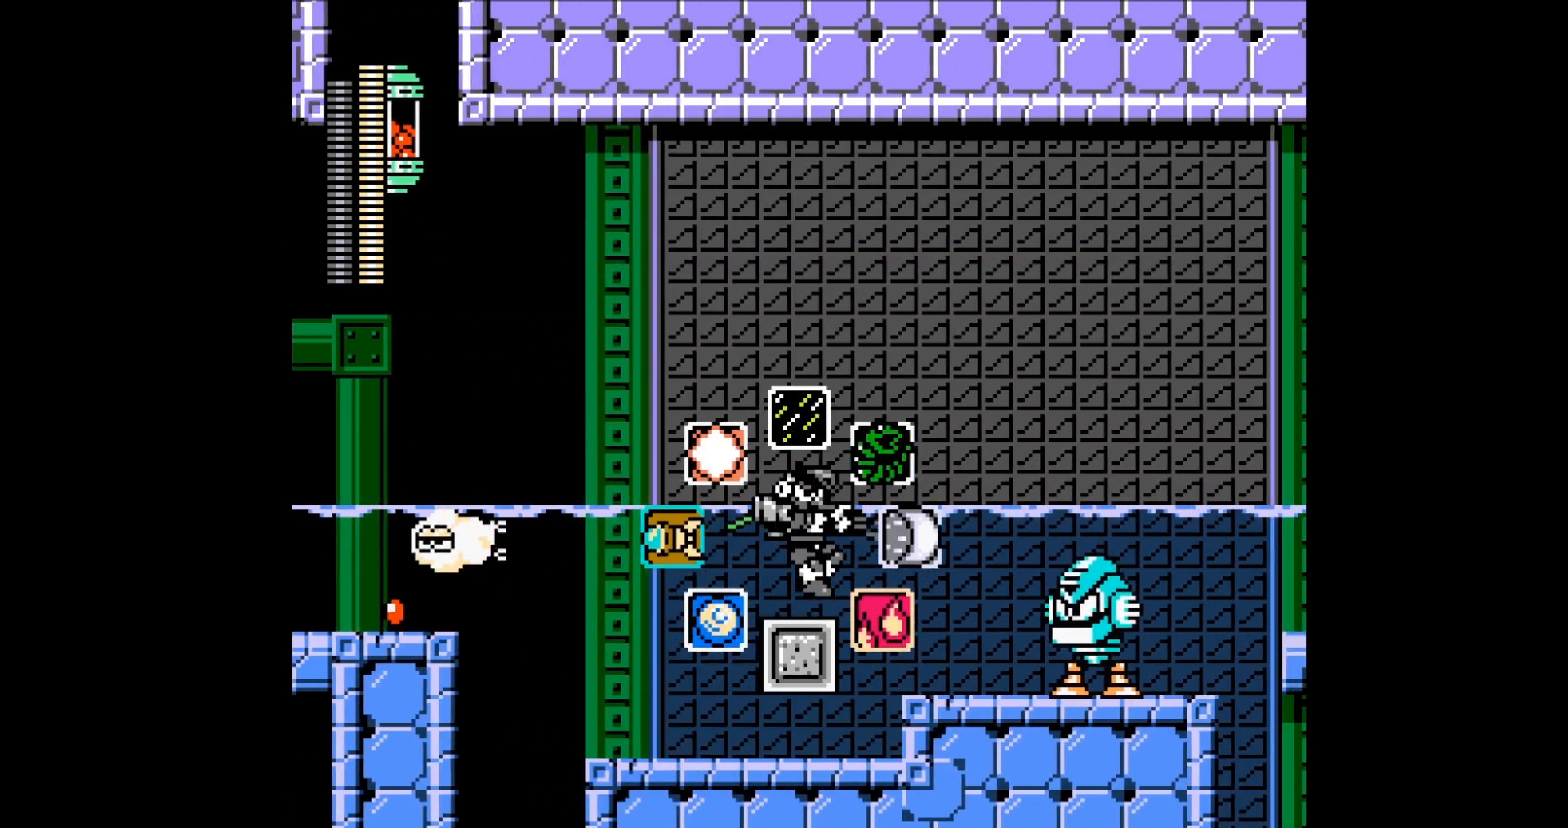
{"buttons": ["B", "DPAD_RIGHT"], "events": [[33, "A", "up"], [67, "DPAD_RIGHT", "up"], [100, "A", "down"], [133, "DPAD_RIGHT", "down"], [167, "A", "up"], [501, "B", "down"]]}
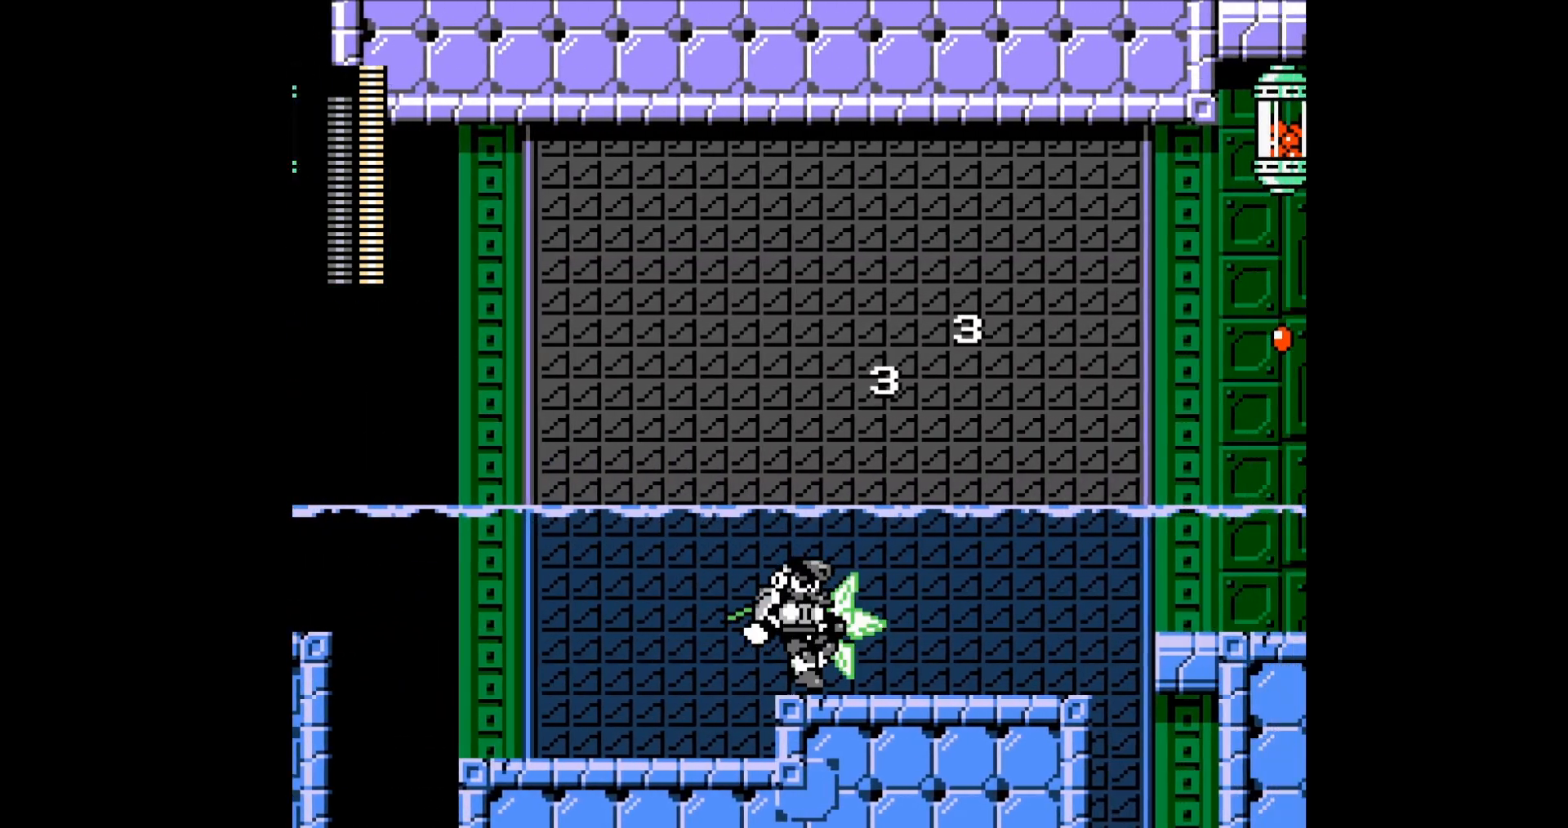
{"buttons": ["DPAD_RIGHT"], "events": [[100, "B", "up"]]}